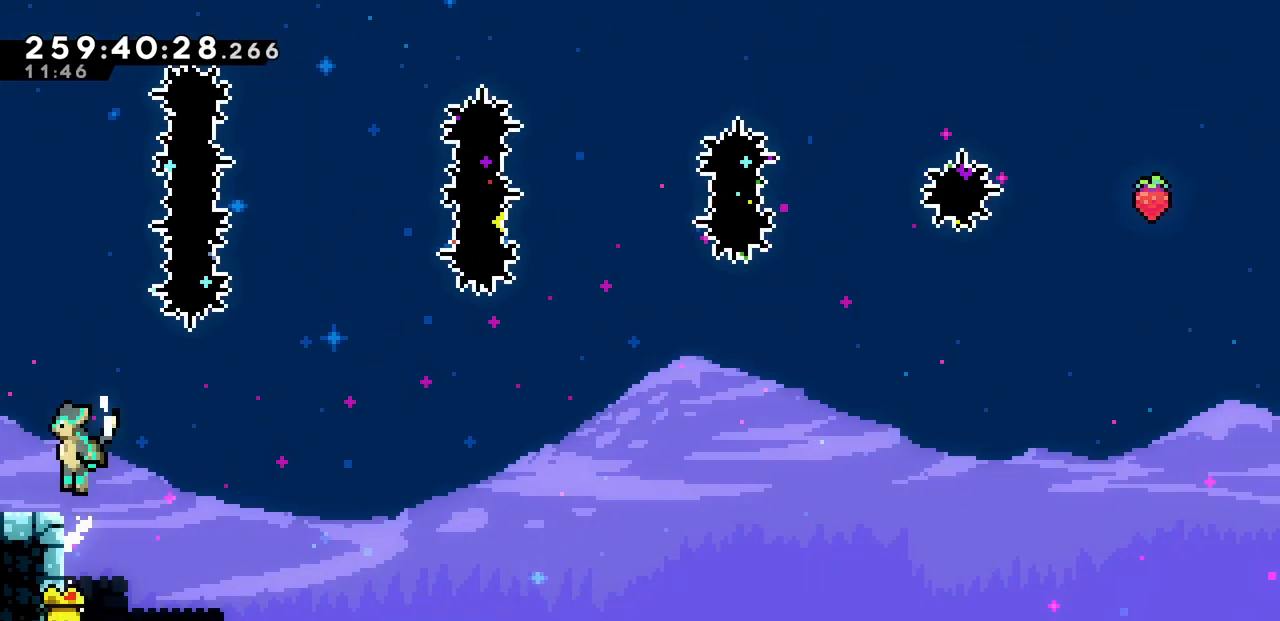
Gameplay with keyboard; each line is a JSON object with the keys held at the frame after it. "events" lists presses ("down") and releases ("up") of "c", "d", "down", "left", "right", "shift", "up", "x" and "z" between this image and that frame as [ms after this image, input, new state], when the widget could be followed in between. No other keys are recorded. Mouse input is not recorded.
{"keys": ["z"], "events": [[67, "left", "up"], [267, "z", "down"]]}
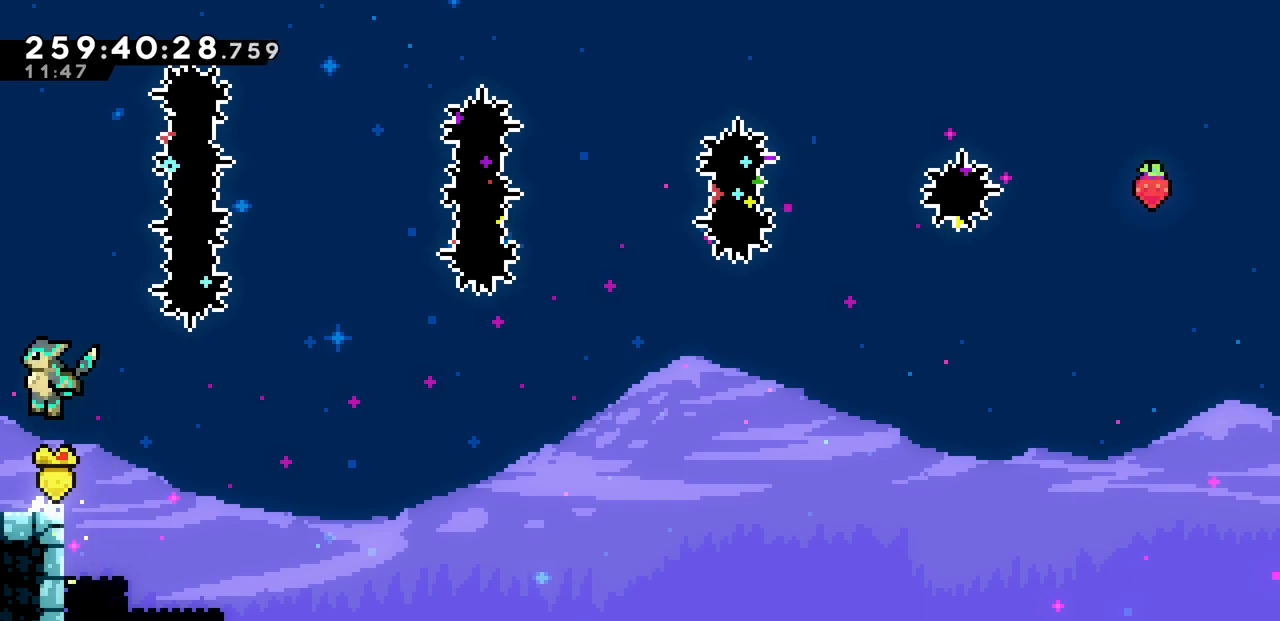
{"keys": ["right"], "events": [[67, "c", "down"], [67, "right", "down"], [67, "up", "down"], [67, "z", "up"], [233, "c", "up"], [300, "up", "up"]]}
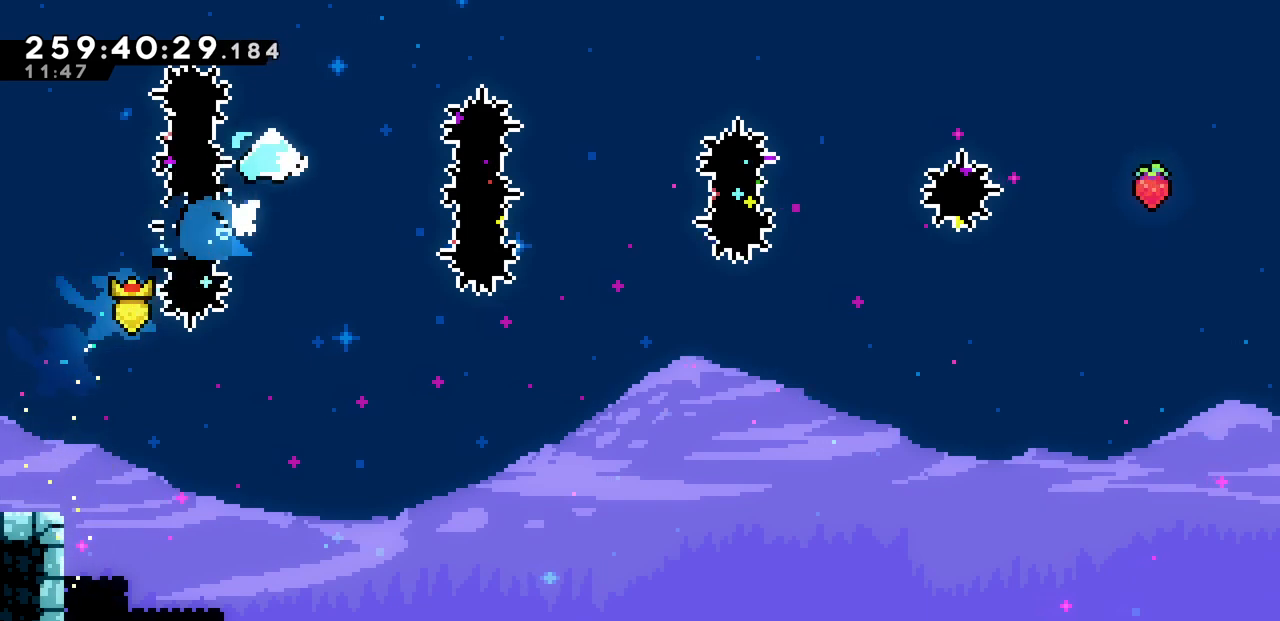
{"keys": ["c", "right"], "events": [[33, "right", "up"], [400, "right", "down"], [433, "c", "down"]]}
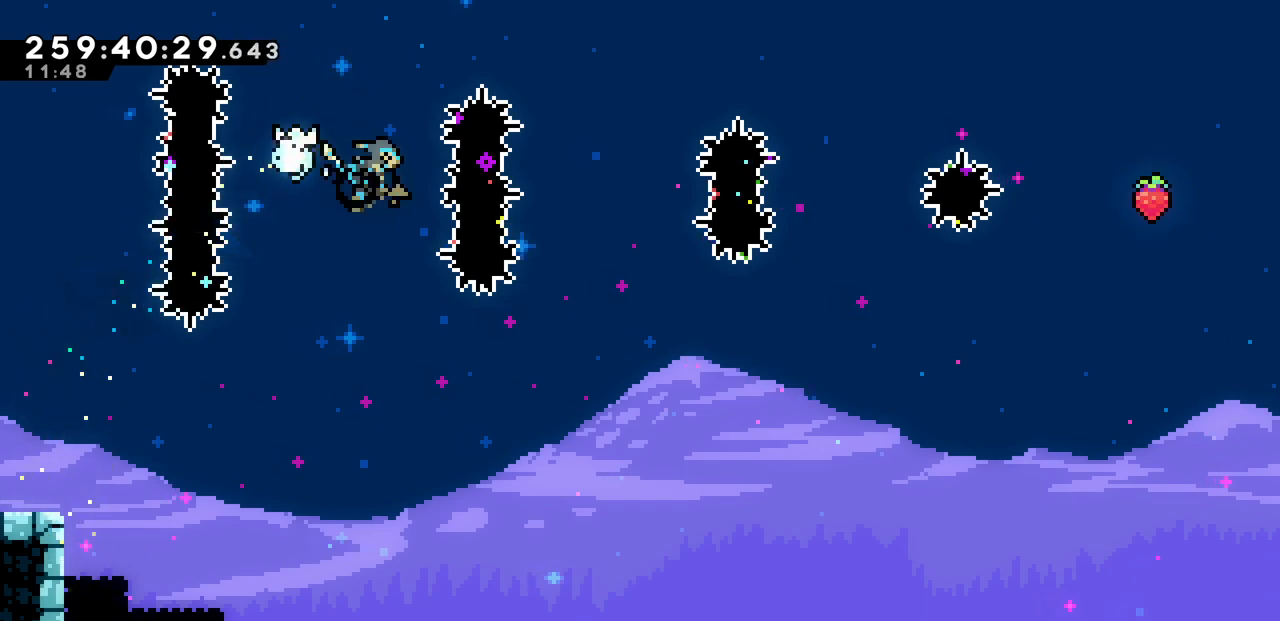
{"keys": ["right"], "events": [[100, "c", "up"], [267, "c", "down"], [483, "c", "up"]]}
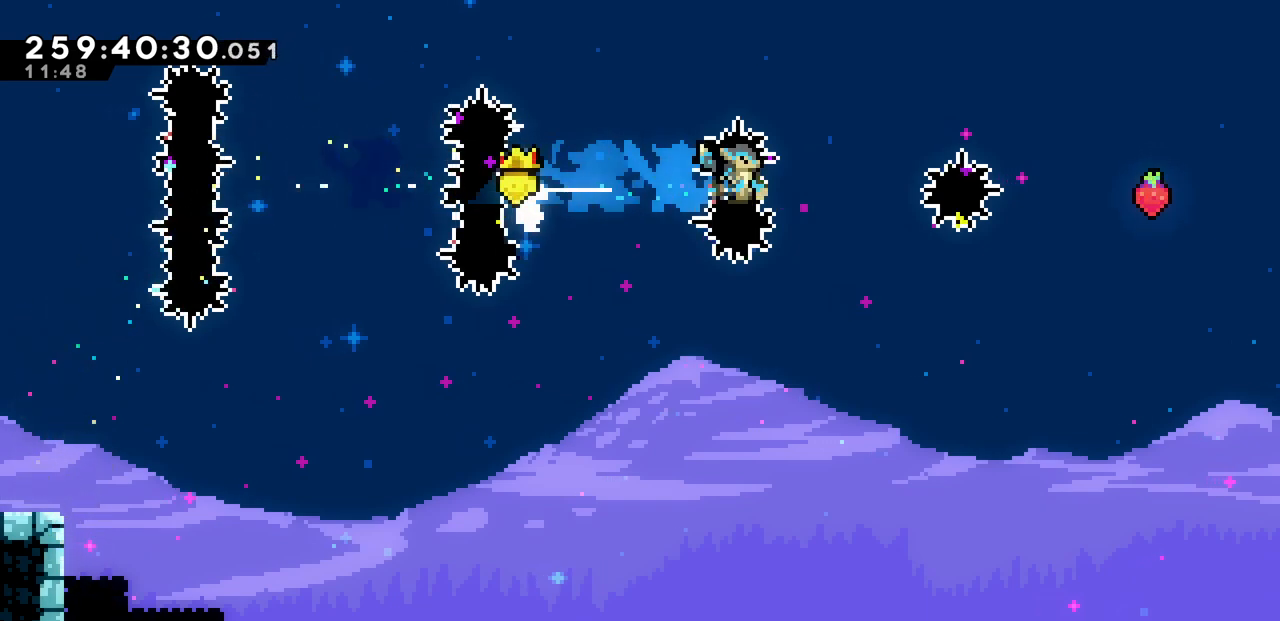
{"keys": ["left", "z"], "events": [[117, "c", "down"], [300, "c", "up"], [383, "left", "down"], [417, "right", "up"], [433, "z", "down"]]}
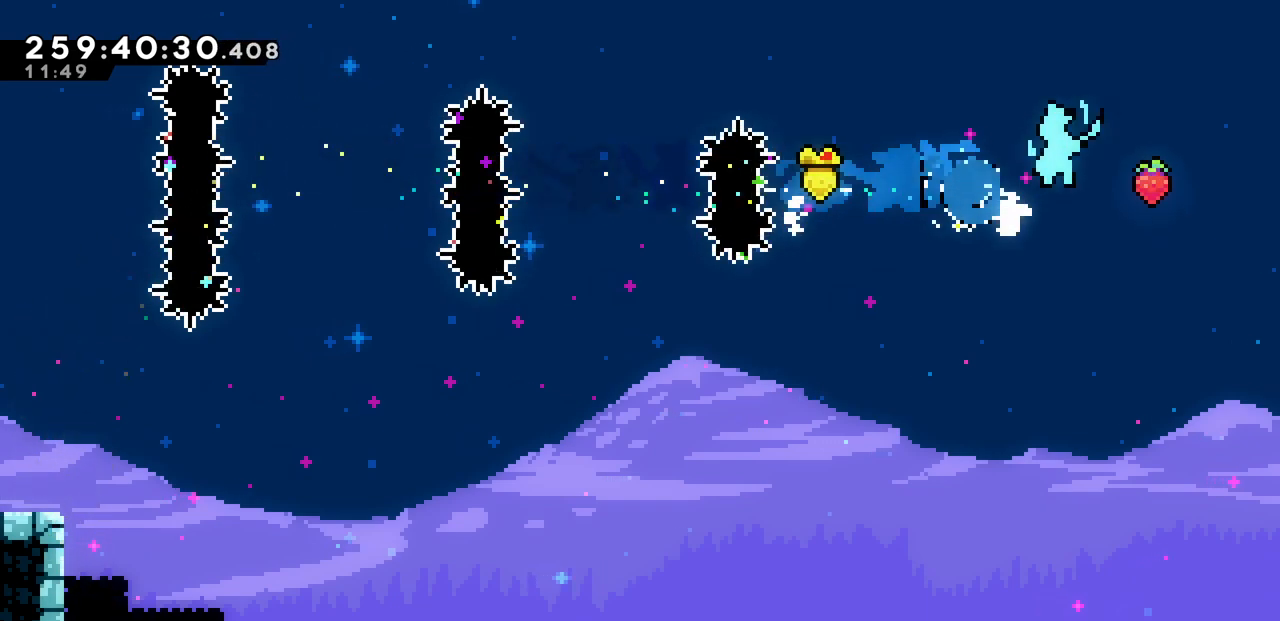
{"keys": ["left", "z"], "events": [[100, "left", "up"], [500, "left", "down"]]}
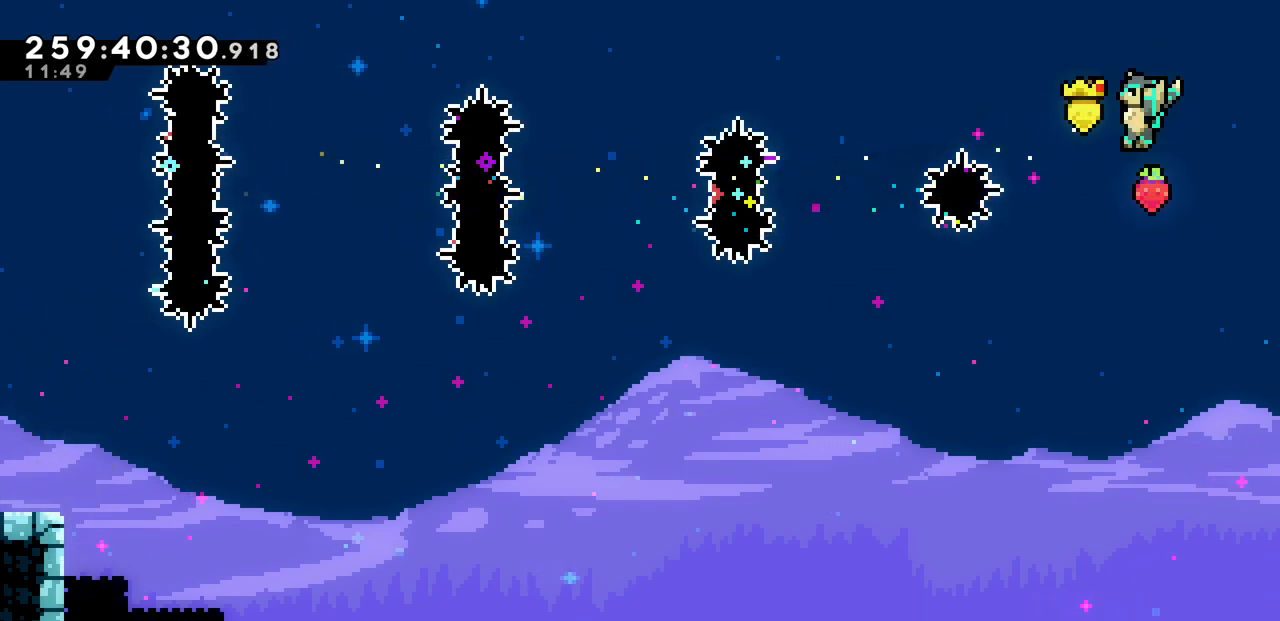
{"keys": ["c", "left"], "events": [[50, "z", "up"], [100, "c", "down"], [267, "c", "up"], [450, "c", "down"]]}
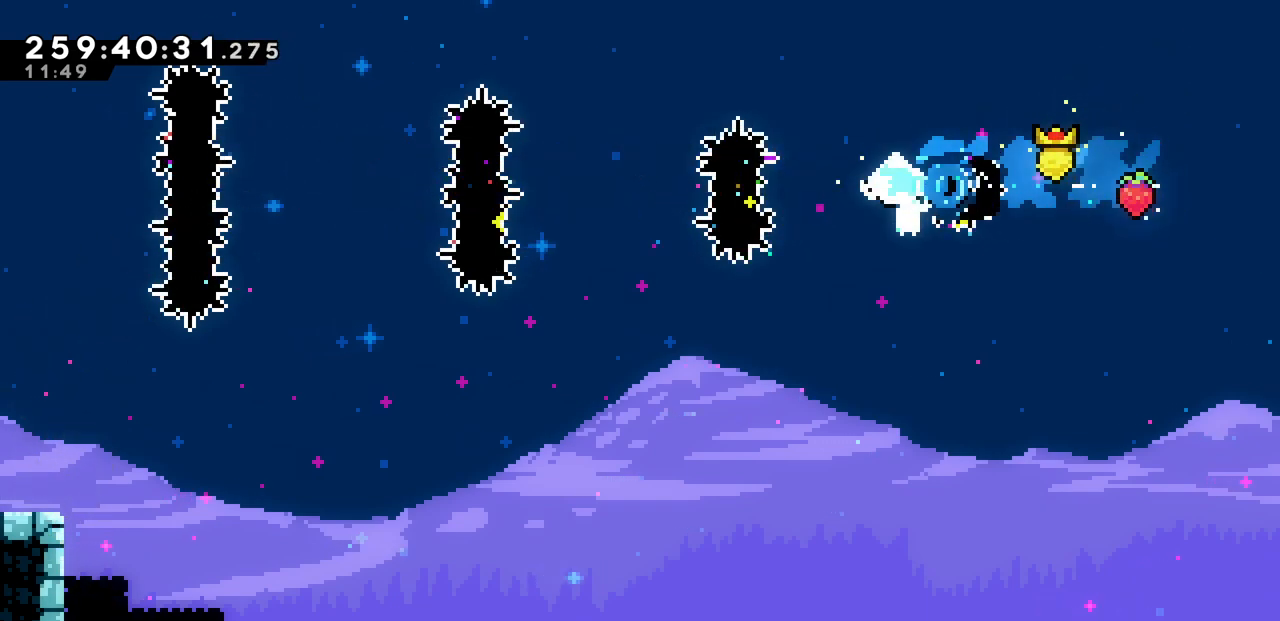
{"keys": ["c", "left"], "events": [[167, "c", "up"], [317, "c", "down"]]}
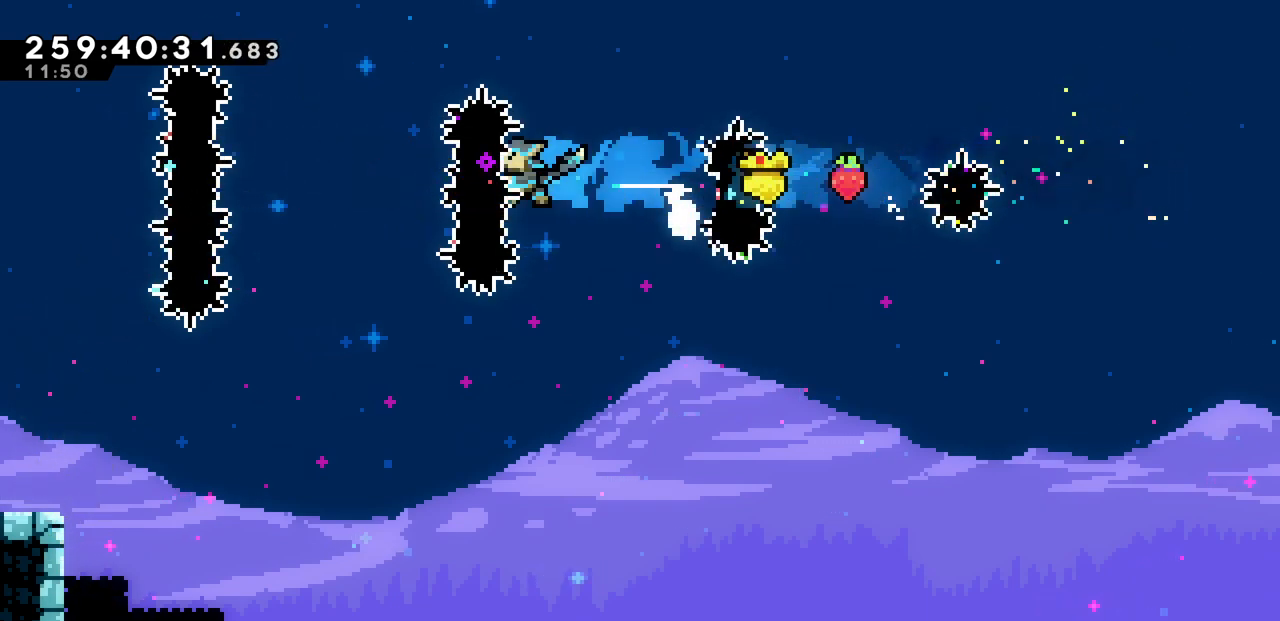
{"keys": ["down"], "events": [[50, "c", "up"], [283, "down", "down"], [300, "left", "up"], [333, "c", "down"], [500, "c", "up"]]}
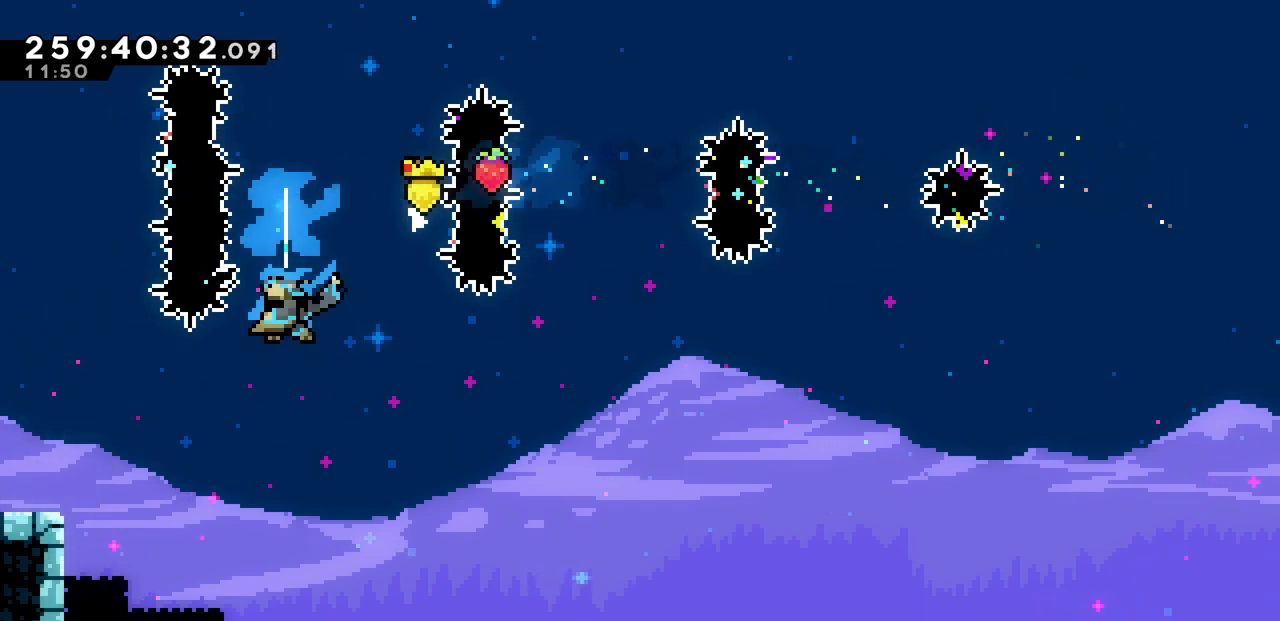
{"keys": ["down", "left"], "events": [[183, "down", "up"], [250, "left", "down"], [500, "down", "down"]]}
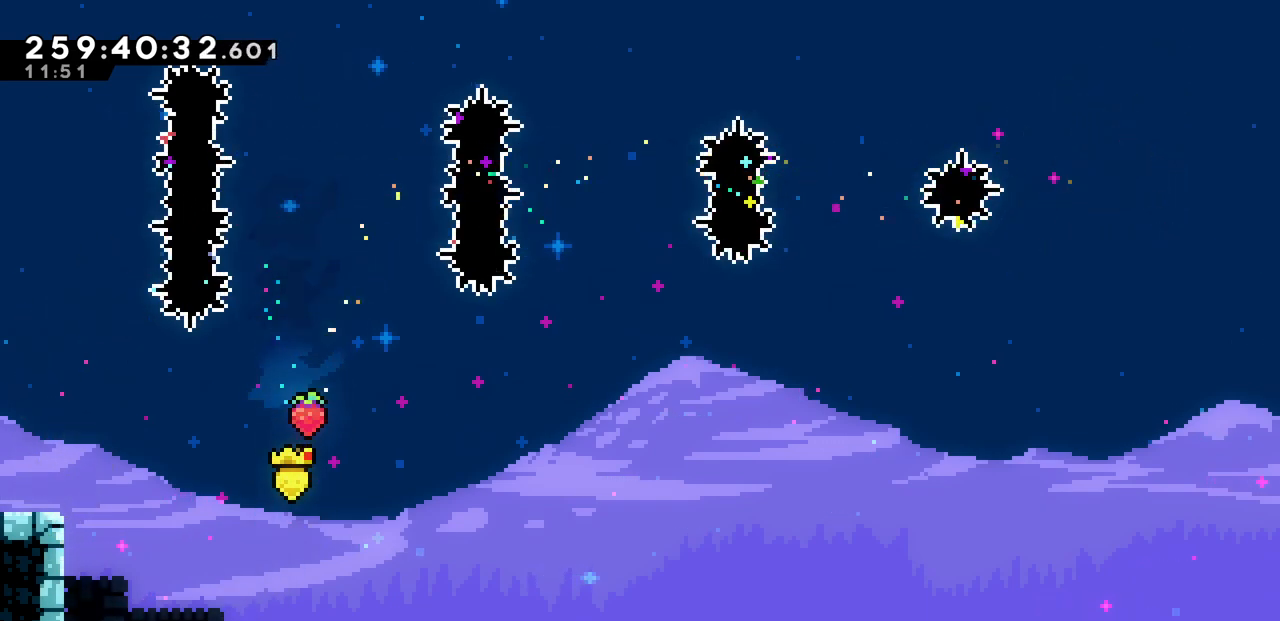
{"keys": ["down", "right"], "events": [[50, "c", "down"], [50, "left", "up"], [183, "c", "up"], [417, "right", "down"]]}
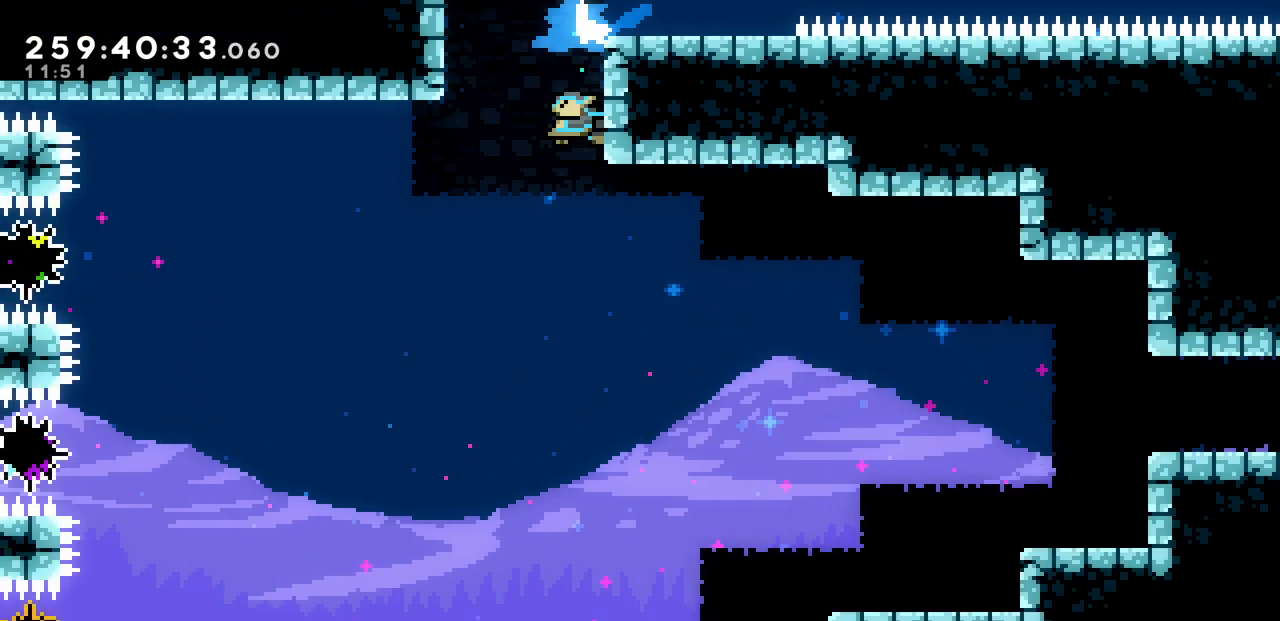
{"keys": ["down", "right"], "events": []}
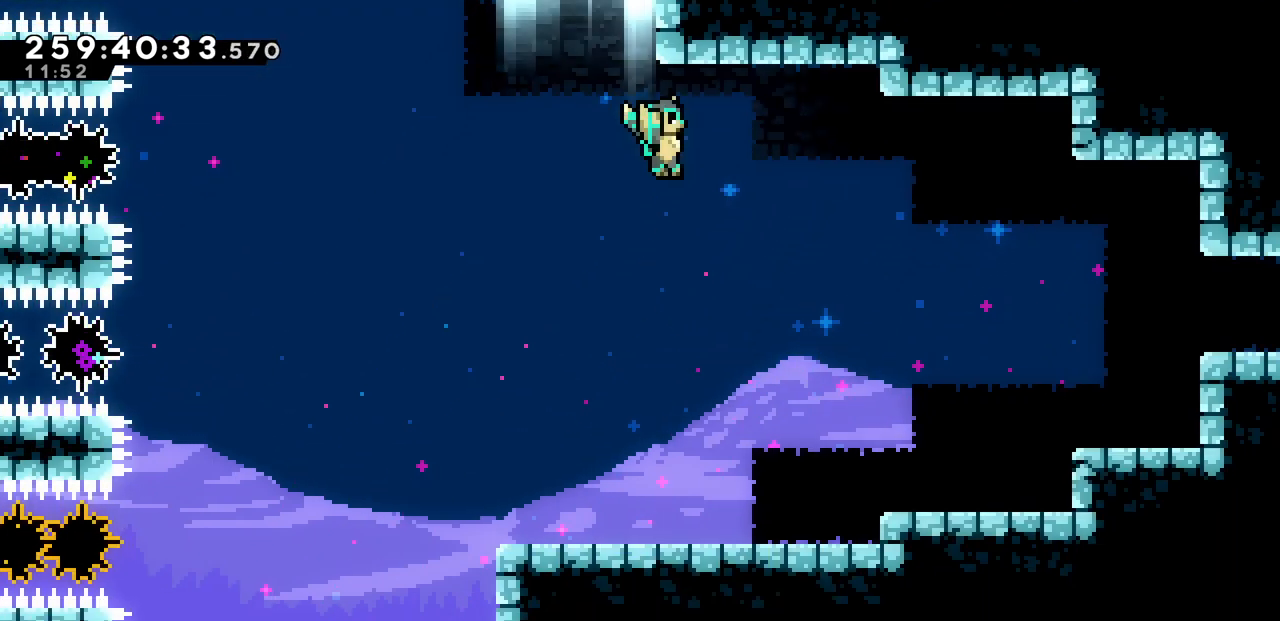
{"keys": ["c", "right"], "events": [[83, "down", "up"], [450, "c", "down"]]}
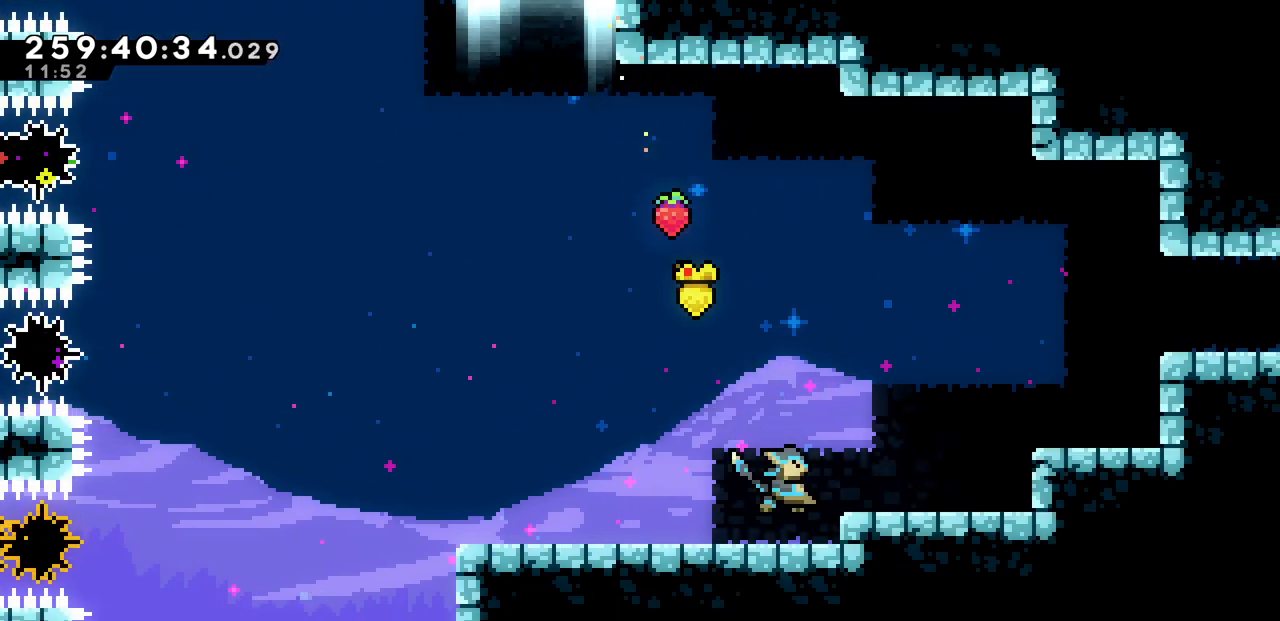
{"keys": ["right", "shift", "x", "z"], "events": [[50, "c", "up"], [100, "x", "down"], [100, "z", "down"], [400, "shift", "down"]]}
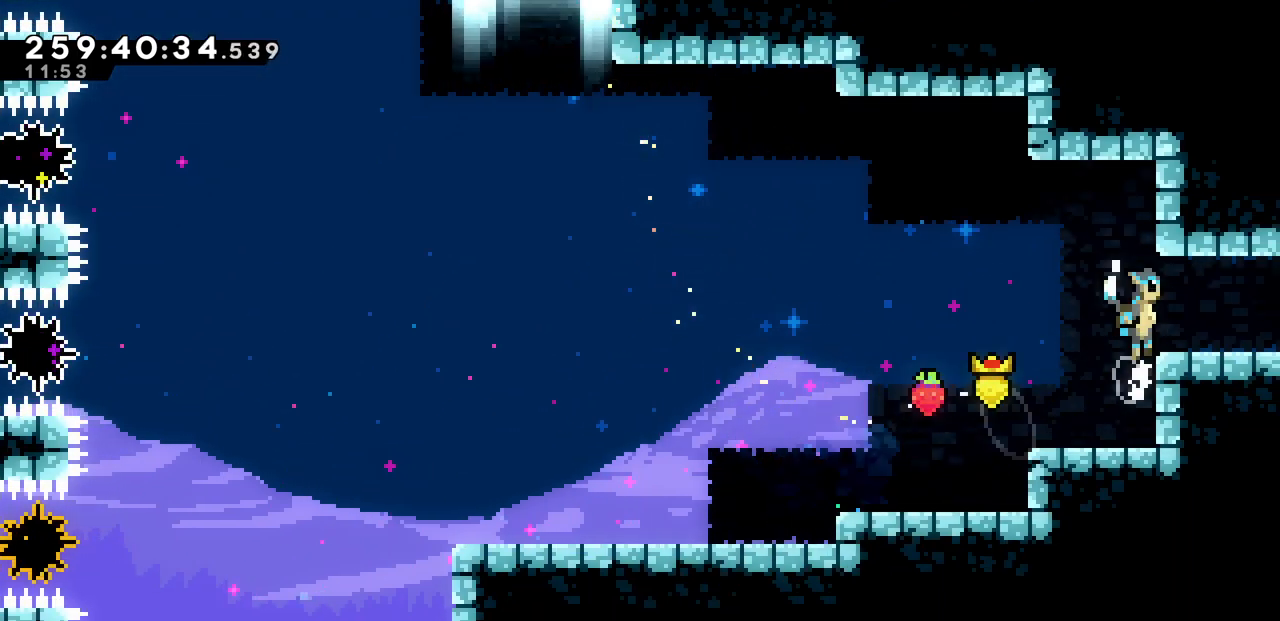
{"keys": ["right", "z"], "events": [[83, "c", "down"], [83, "shift", "up"], [83, "z", "up"], [100, "down", "down"], [100, "x", "up"], [217, "c", "up"], [267, "down", "up"], [267, "z", "down"]]}
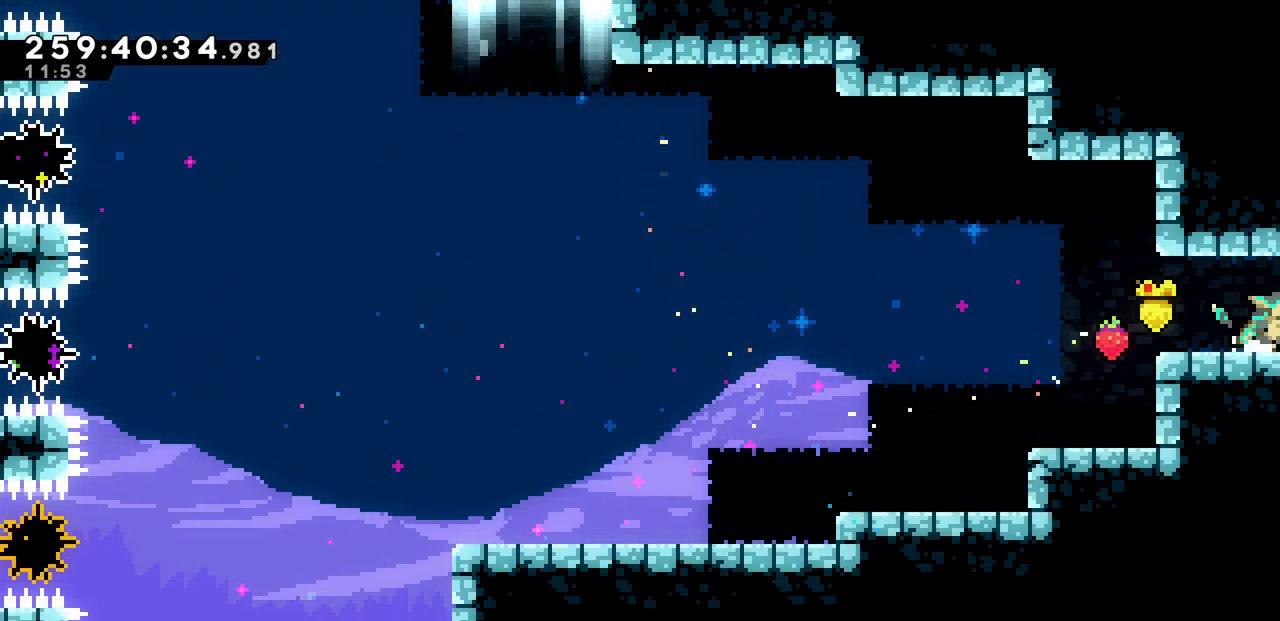
{"keys": ["down", "right"], "events": [[100, "z", "up"], [500, "down", "down"]]}
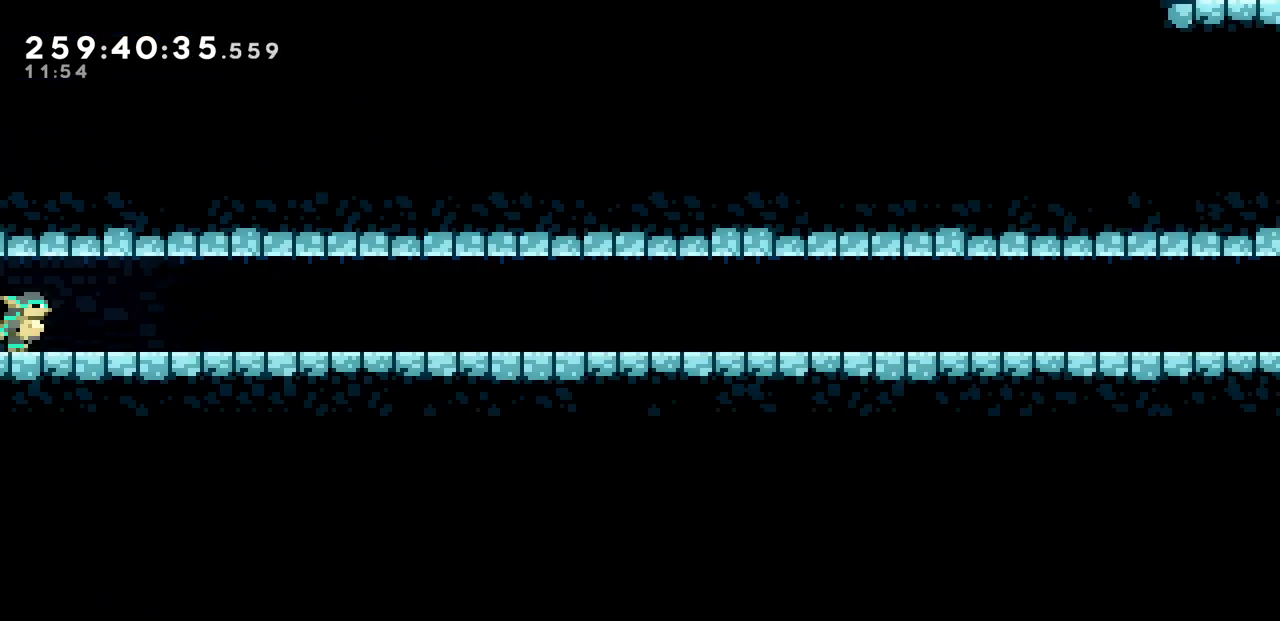
{"keys": ["down", "right"], "events": [[133, "c", "down"], [233, "c", "up"], [350, "z", "down"], [367, "c", "down"], [367, "x", "down"], [383, "x", "up"], [450, "z", "up"], [467, "c", "up"]]}
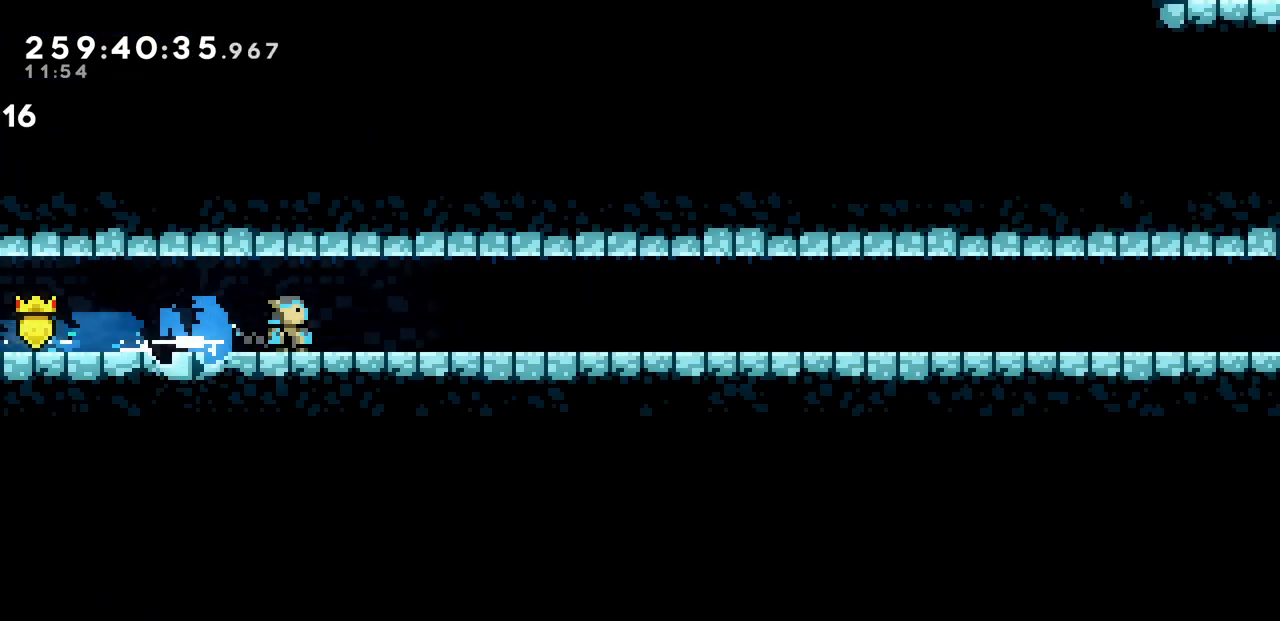
{"keys": ["down", "right"], "events": [[133, "c", "down"], [133, "x", "down"], [133, "z", "down"], [167, "x", "up"], [200, "z", "up"], [233, "c", "up"], [350, "z", "down"], [383, "c", "down"], [383, "x", "down"], [417, "x", "up"], [450, "z", "up"], [483, "c", "up"]]}
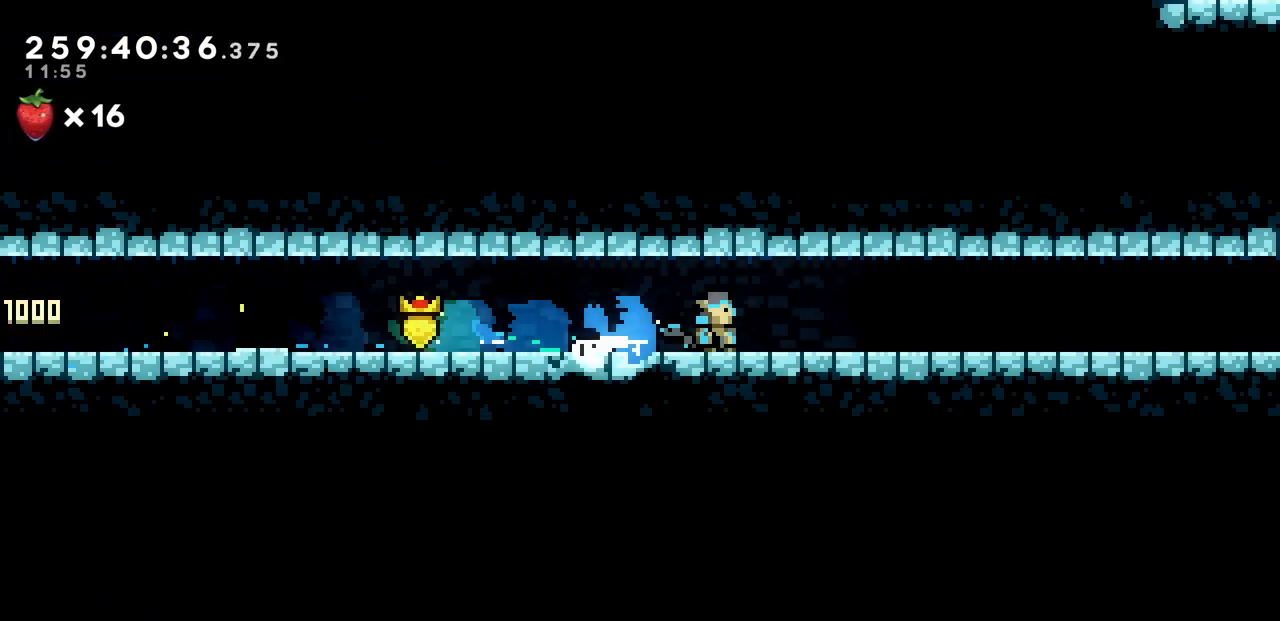
{"keys": ["c", "down", "right", "x", "z"], "events": [[167, "z", "down"], [200, "c", "down"], [200, "x", "down"], [233, "x", "up"], [250, "z", "up"], [317, "c", "up"], [417, "z", "down"], [450, "x", "down"], [467, "c", "down"]]}
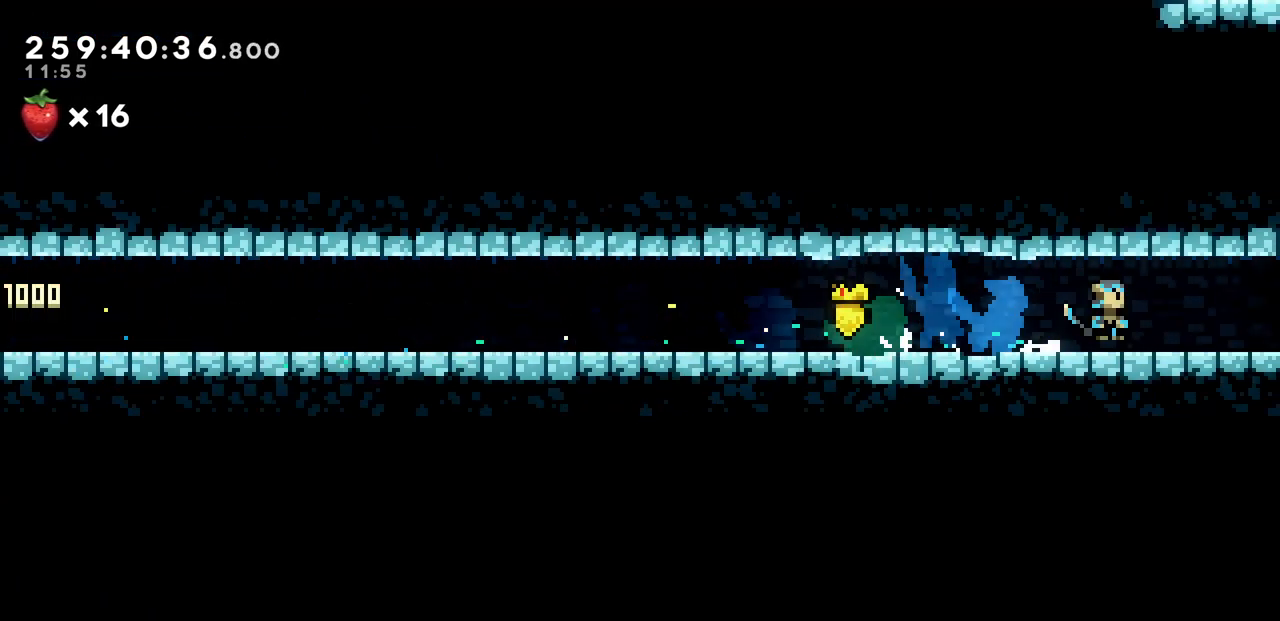
{"keys": ["down", "right"], "events": [[17, "x", "up"], [50, "z", "up"], [83, "c", "up"]]}
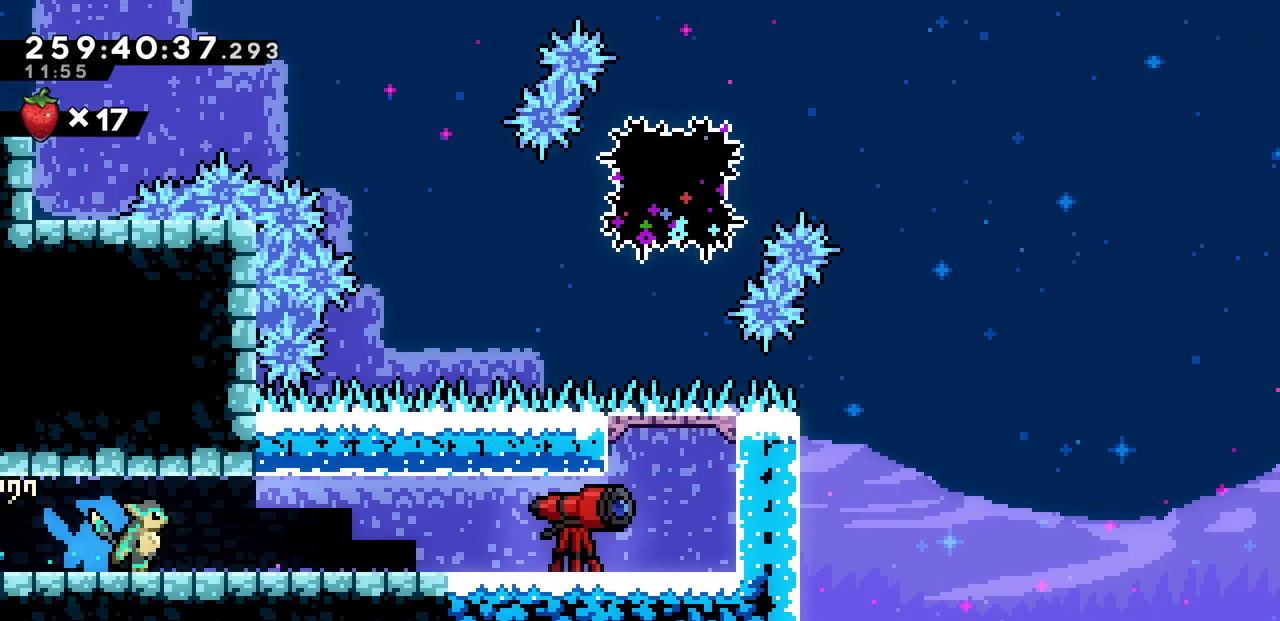
{"keys": ["down", "right"], "events": [[300, "z", "down"], [367, "c", "down"], [383, "z", "up"], [450, "c", "up"]]}
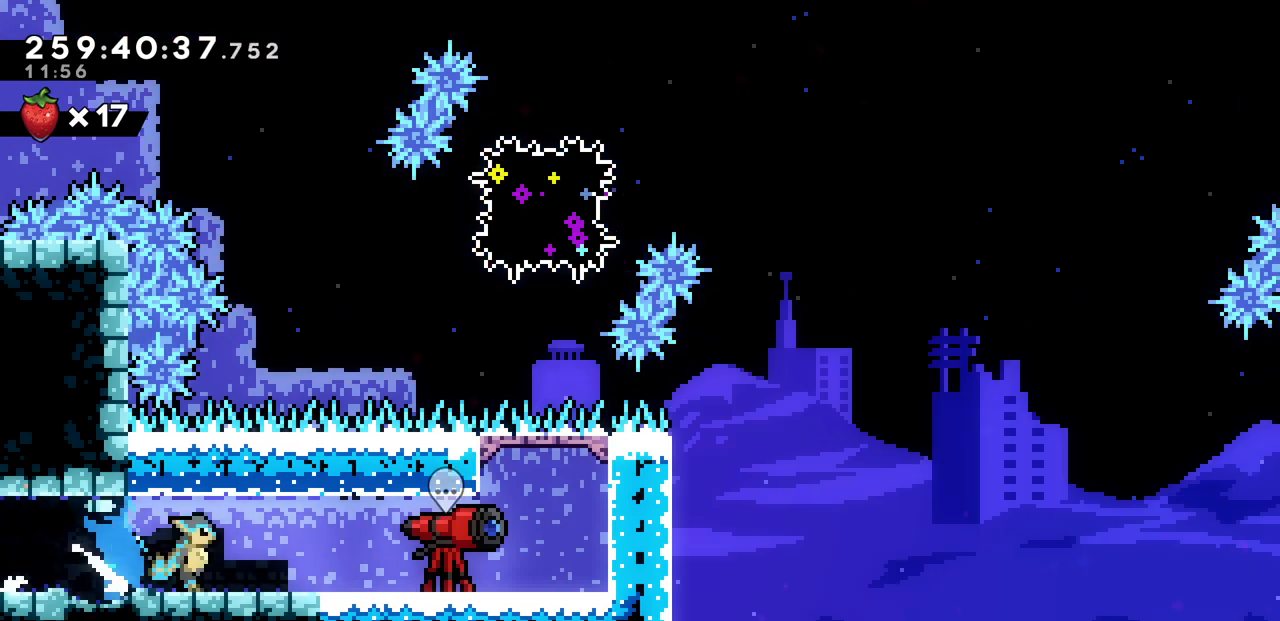
{"keys": ["left", "x", "z"], "events": [[50, "z", "down"], [67, "down", "up"], [133, "z", "up"], [250, "right", "up"], [383, "left", "down"], [450, "x", "down"], [450, "z", "down"]]}
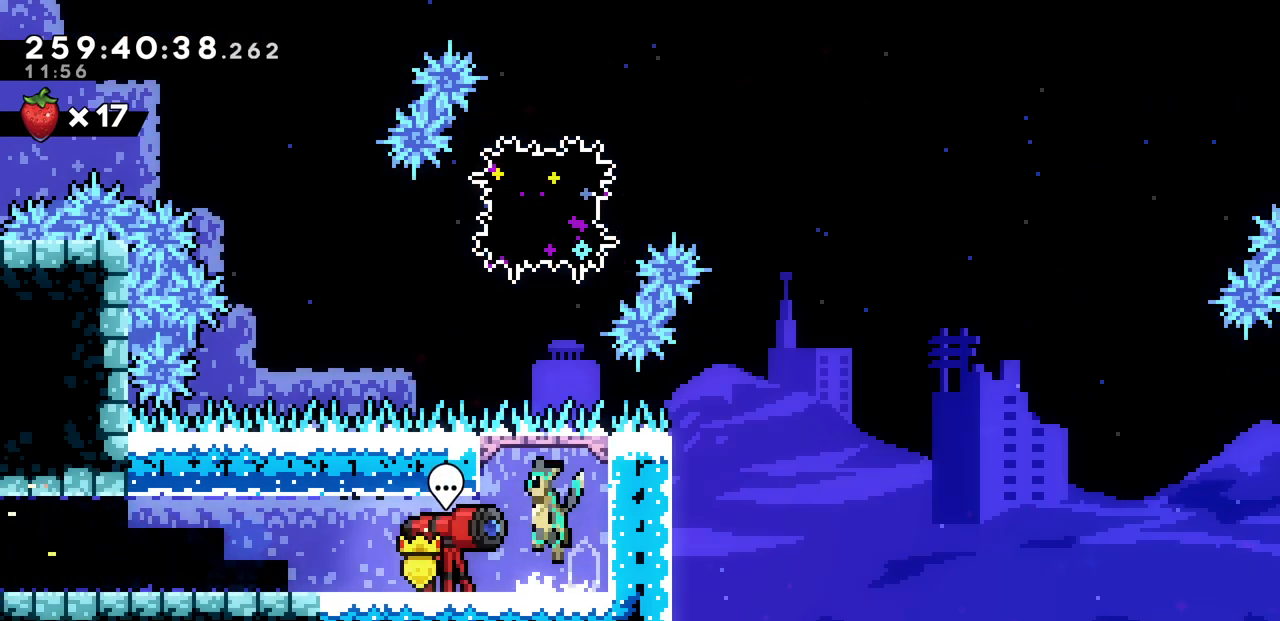
{"keys": ["left", "up", "x"], "events": [[150, "up", "down"], [333, "z", "up"]]}
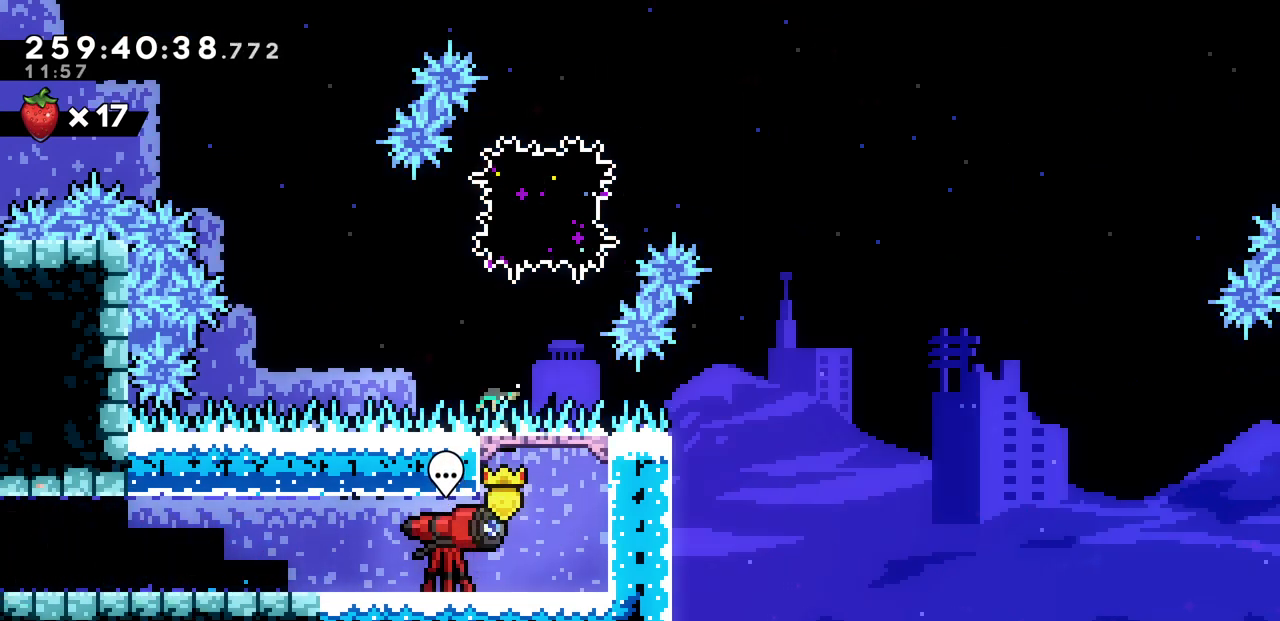
{"keys": ["c", "right", "up"], "events": [[50, "up", "up"], [50, "z", "down"], [383, "left", "up"], [383, "right", "down"], [383, "x", "up"], [400, "c", "down"], [400, "up", "down"], [400, "z", "up"]]}
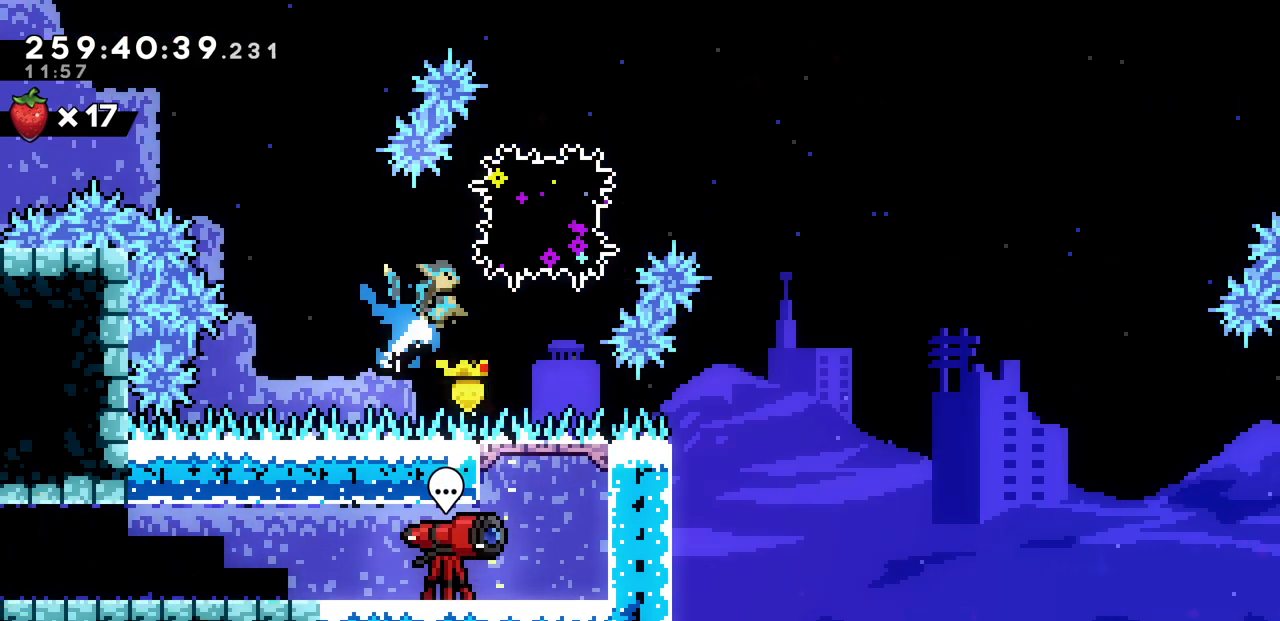
{"keys": ["right", "z"], "events": [[67, "c", "up"], [183, "up", "up"], [300, "z", "down"]]}
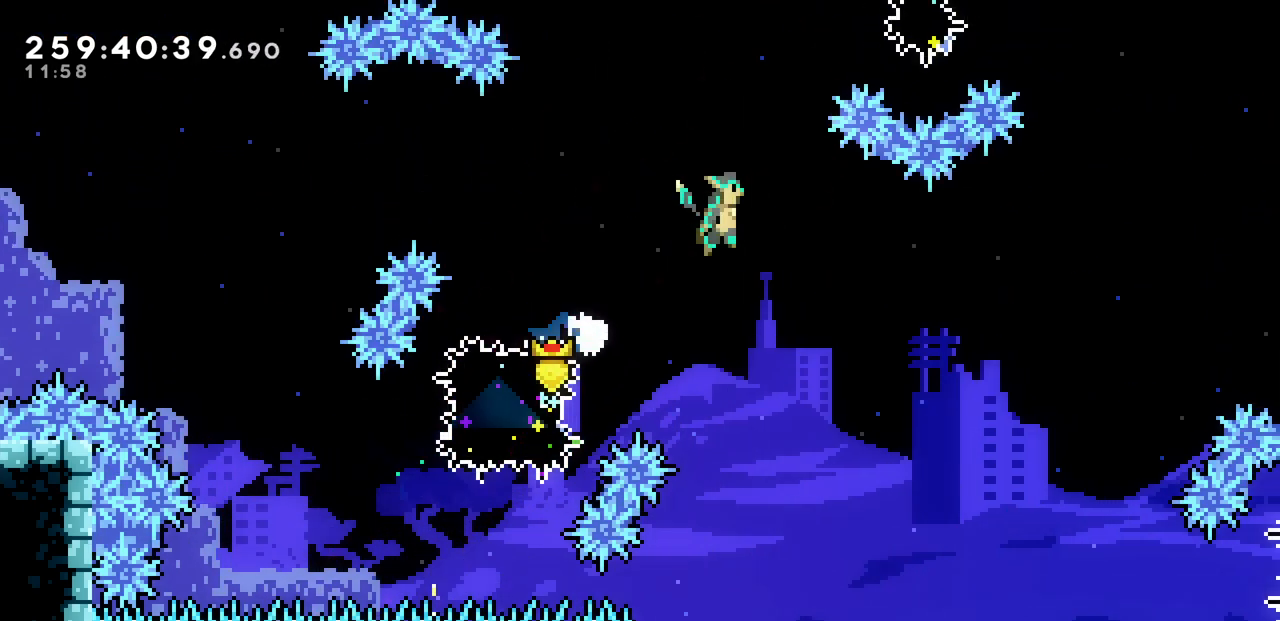
{"keys": ["right", "z"], "events": []}